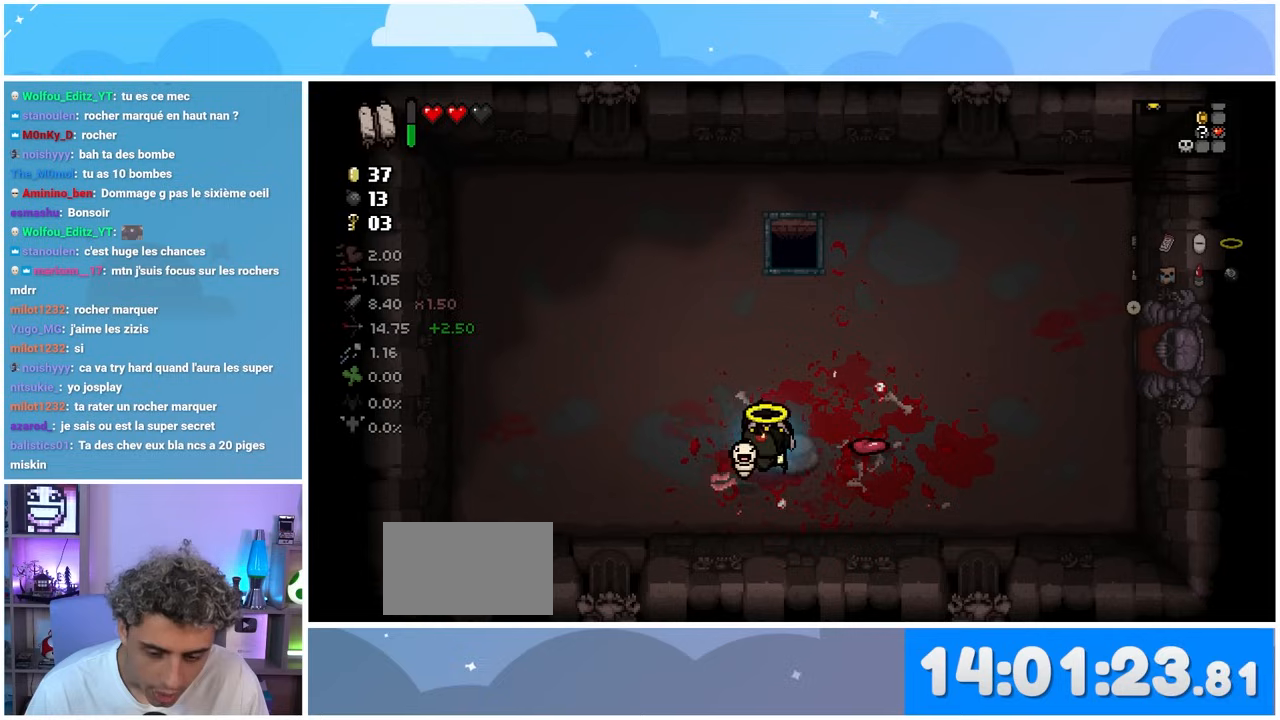
Gameplay with a controller (Xbox layout); each line is a JSON object with the inputs held at the frame after it. "events" lists button and stick changes between this image and that frame as [ms after this image, input, new state], when the widget could be followed in between. Not read: L3 R3.
{"buttons": [], "left_stick": "up-left", "right_stick": "center", "events": []}
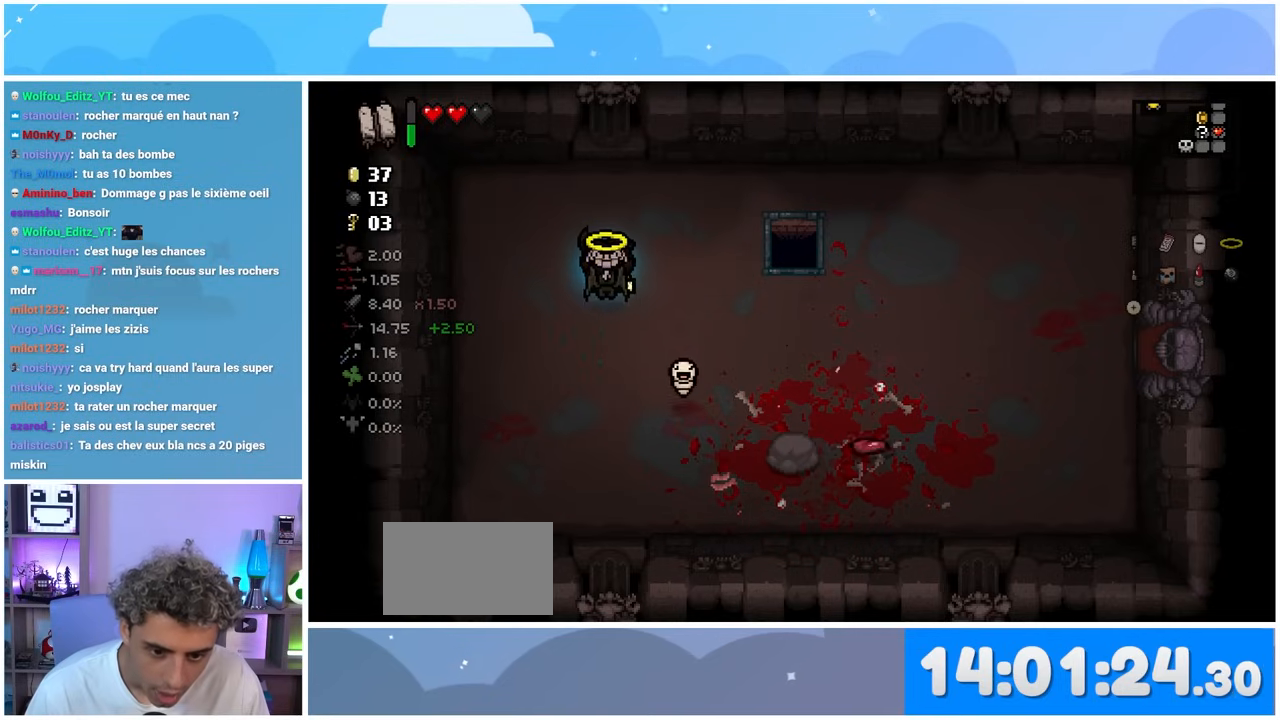
{"buttons": [], "left_stick": "center", "right_stick": "center", "events": [[33, "left_stick", "center"]]}
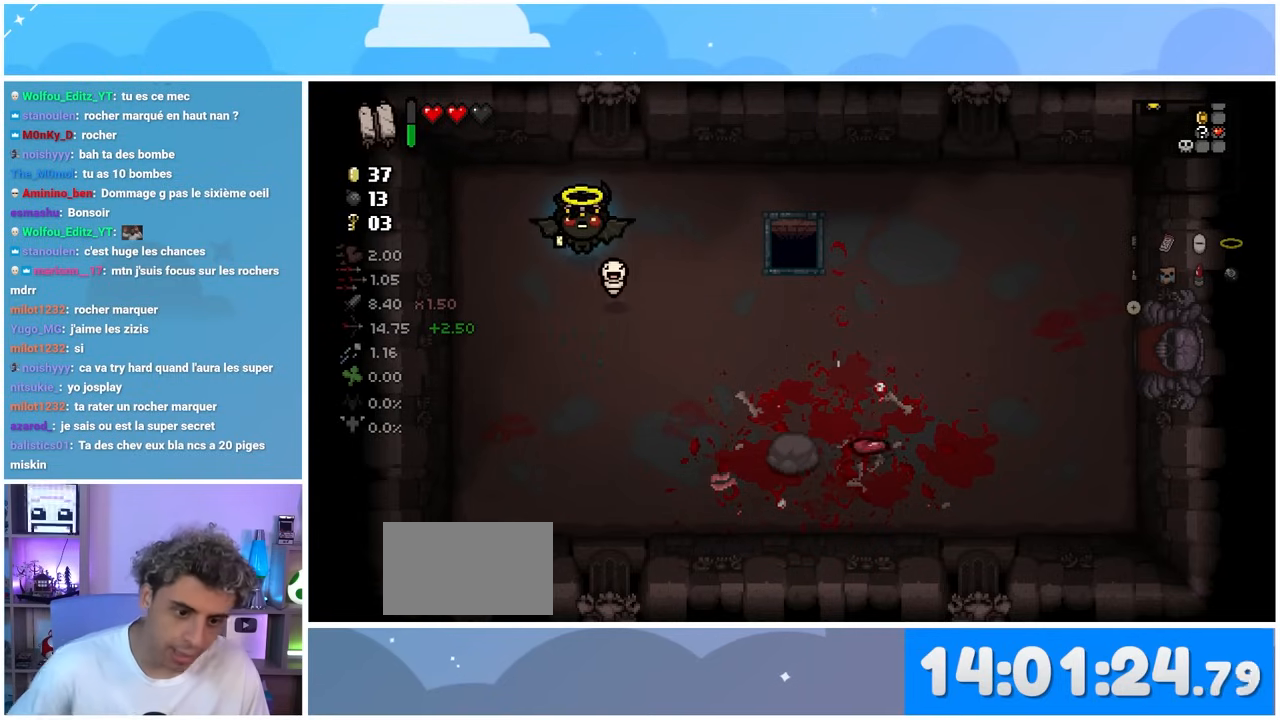
{"buttons": [], "left_stick": "center", "right_stick": "center", "events": []}
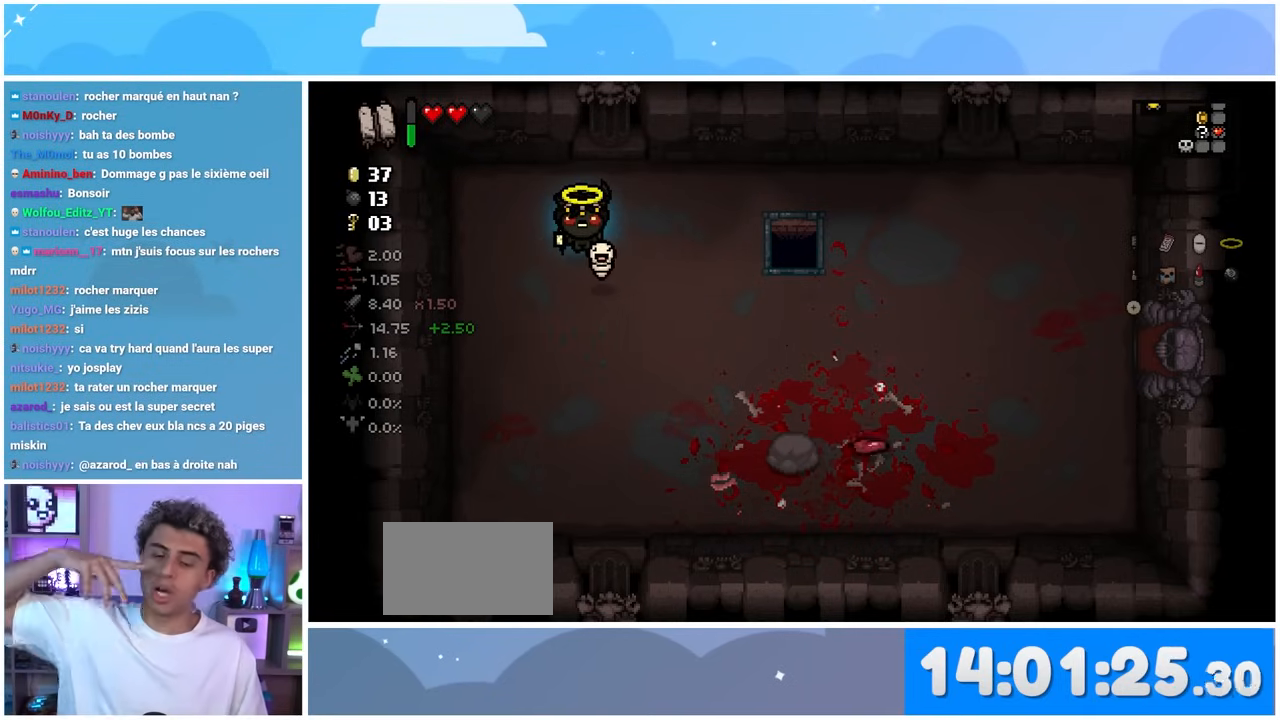
{"buttons": [], "left_stick": "center", "right_stick": "center", "events": []}
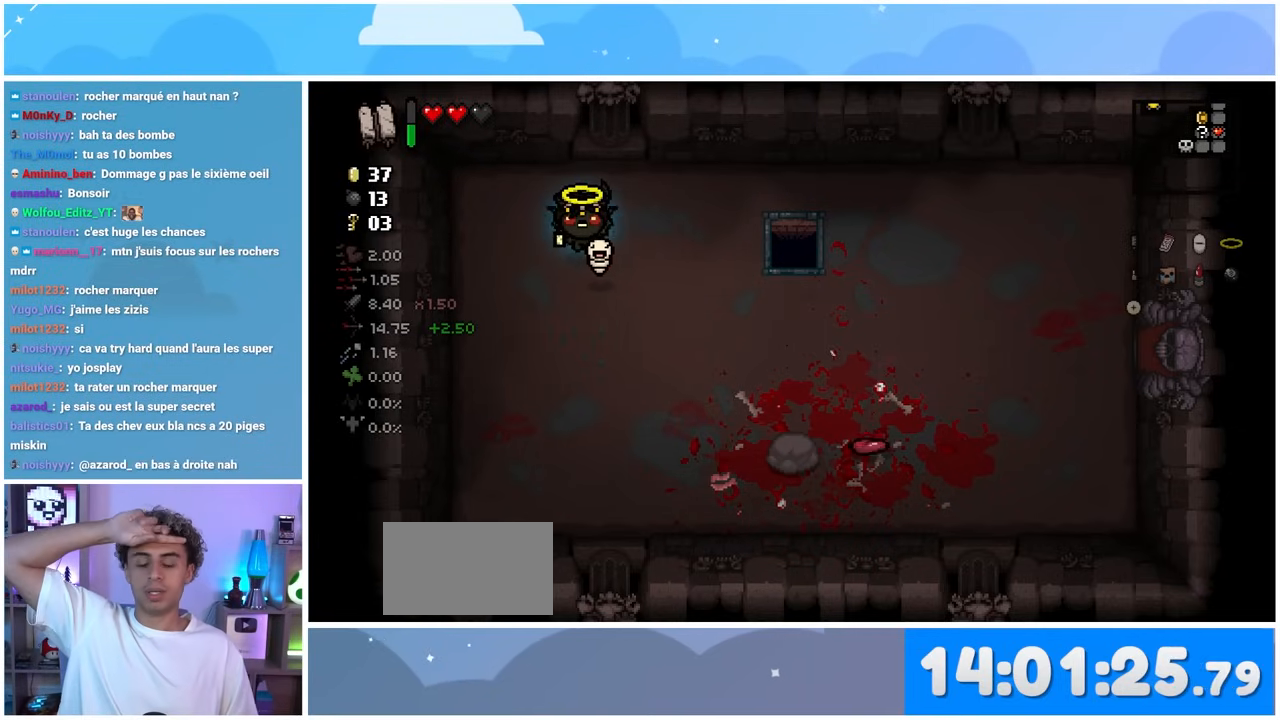
{"buttons": [], "left_stick": "center", "right_stick": "center", "events": []}
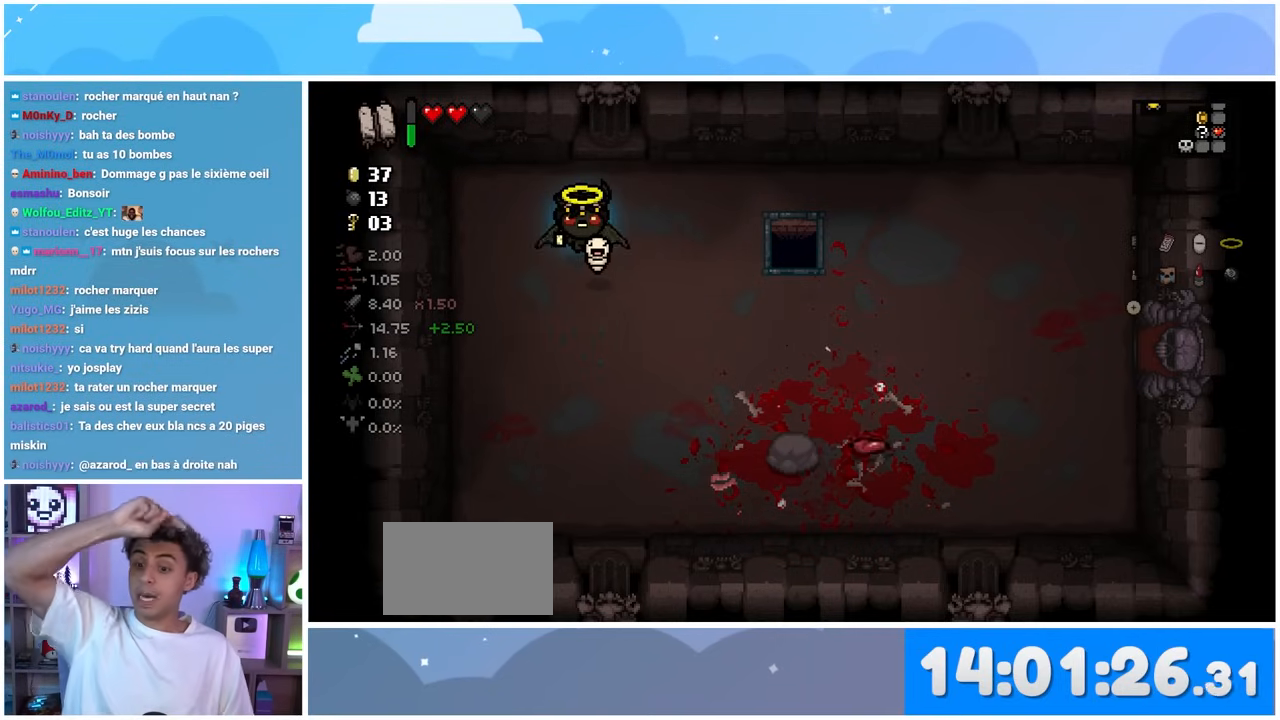
{"buttons": [], "left_stick": "center", "right_stick": "center", "events": []}
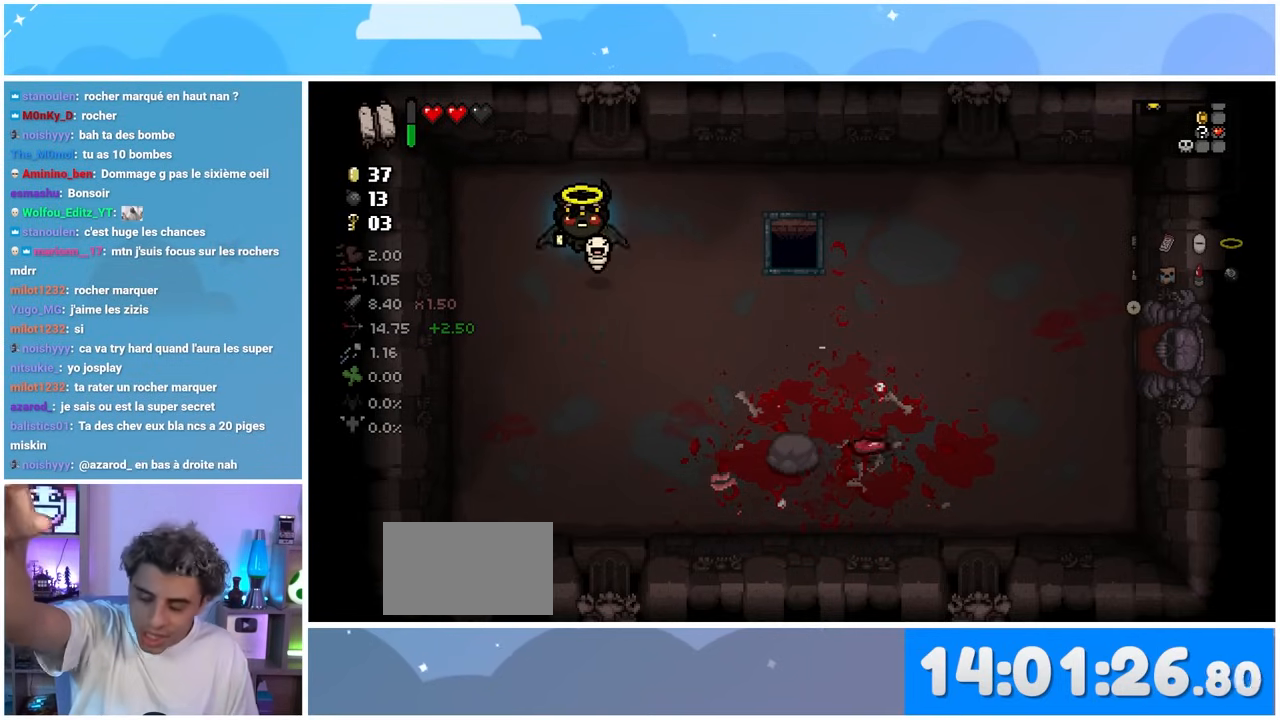
{"buttons": [], "left_stick": "center", "right_stick": "center", "events": []}
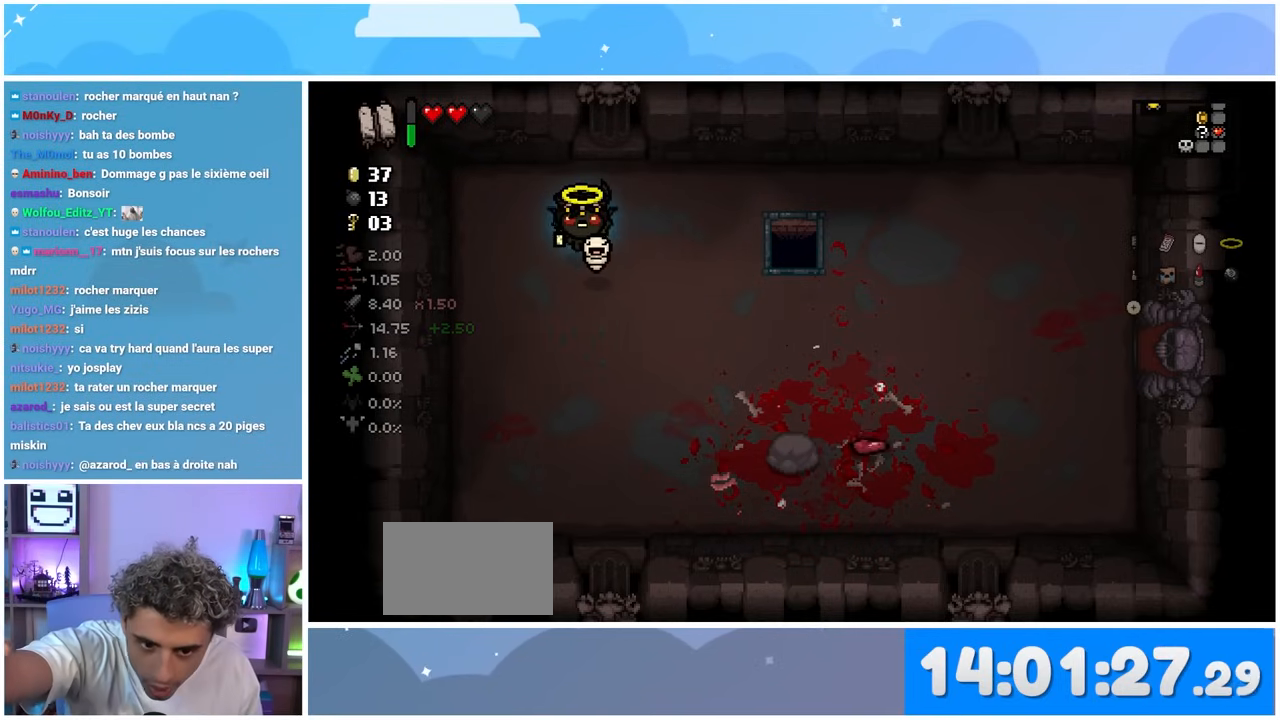
{"buttons": [], "left_stick": "center", "right_stick": "center", "events": []}